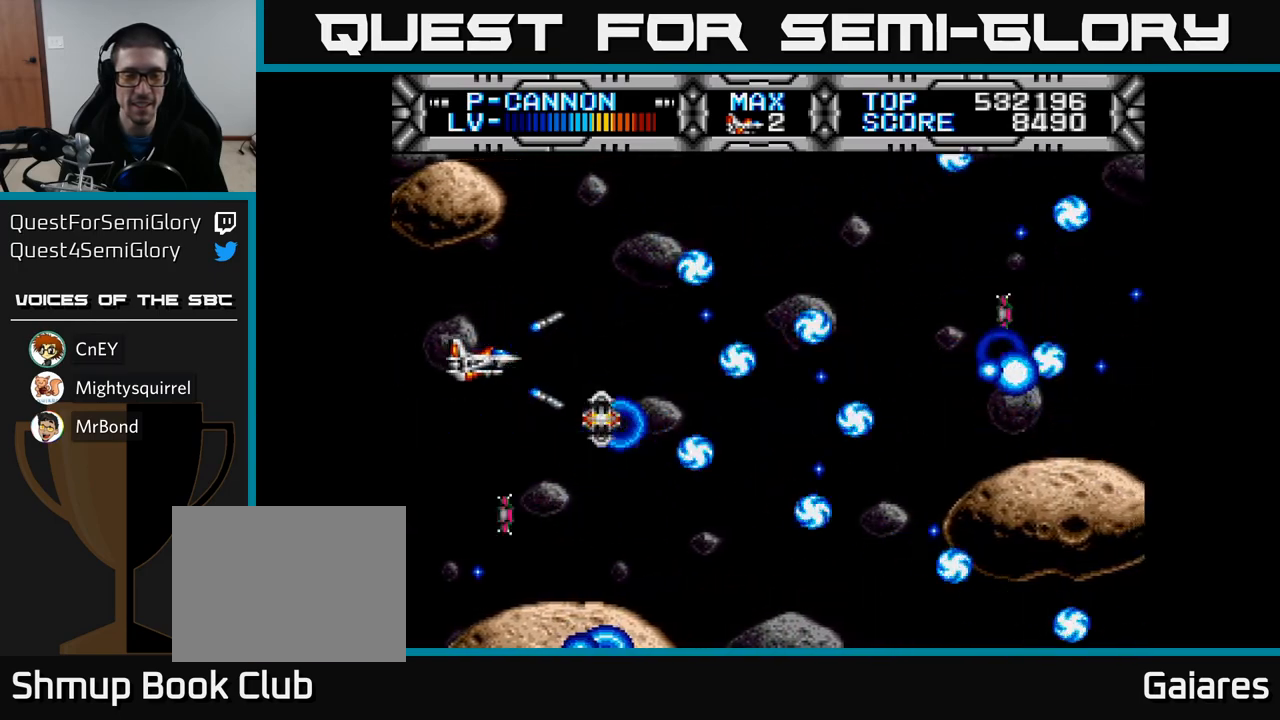
Gameplay with a controller (Xbox layout); each line is a JSON object with the inputs held at the frame after it. "events" lists button and stick changes between this image and that frame as [ms after this image, input, new state], when the widget could be followed in between.
{"buttons": ["X"], "left_stick": "center", "right_stick": "center", "events": []}
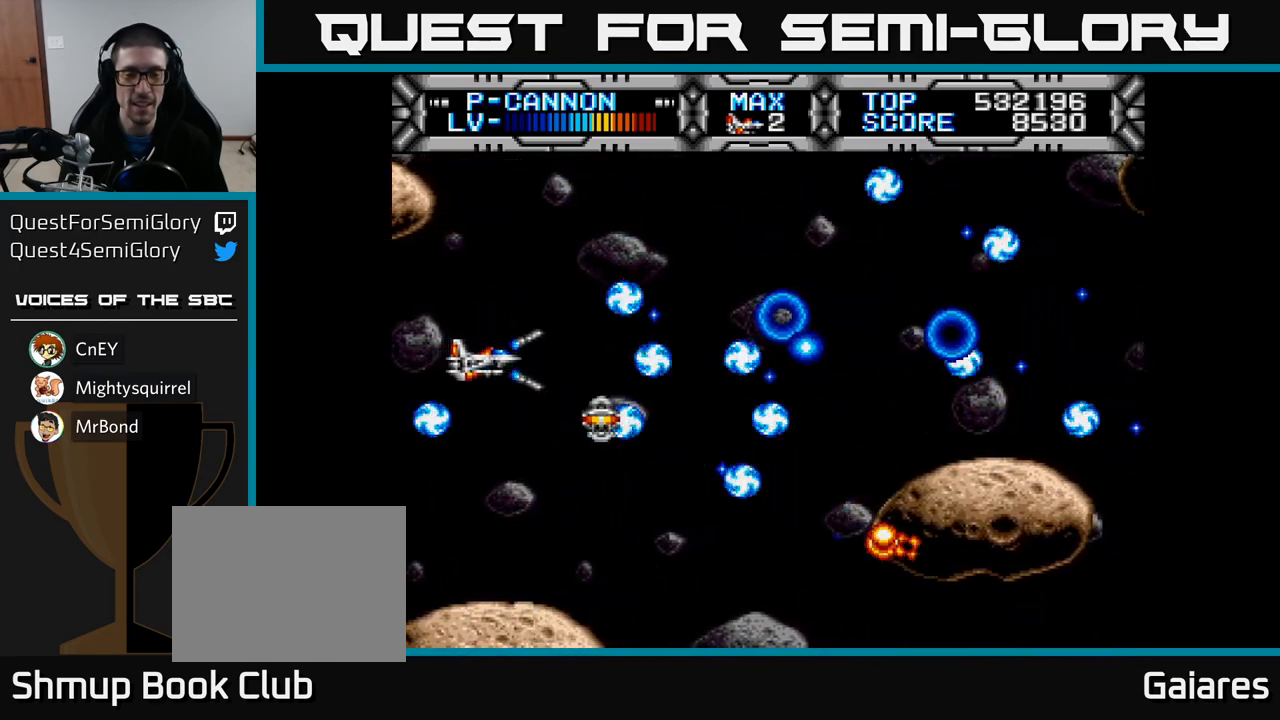
{"buttons": ["X"], "left_stick": "center", "right_stick": "center", "events": []}
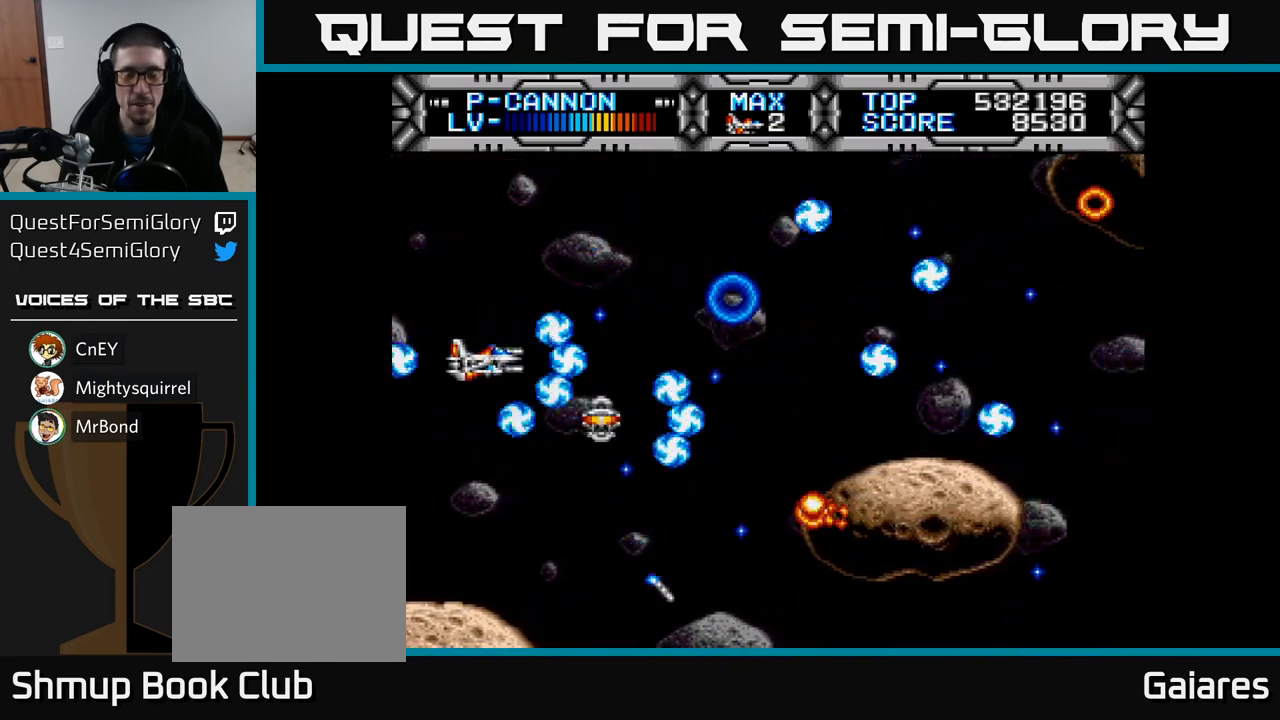
{"buttons": ["X"], "left_stick": "center", "right_stick": "center", "events": []}
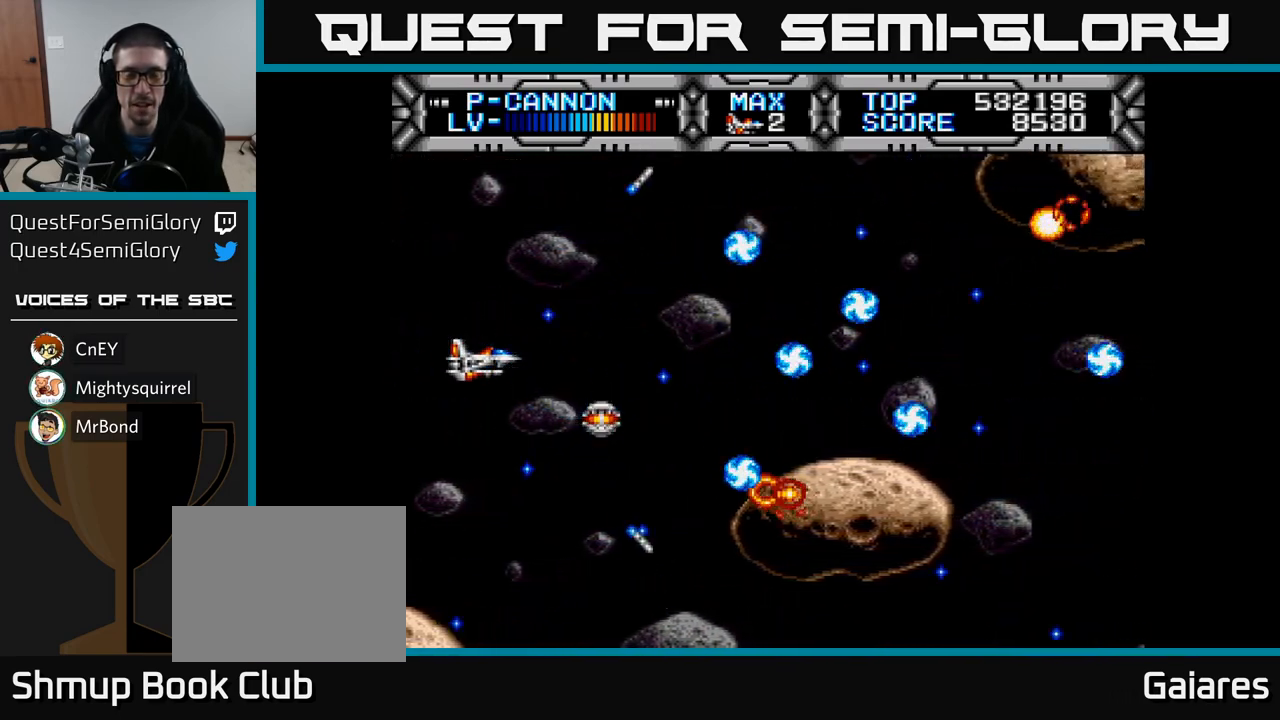
{"buttons": ["X", "DPAD_RIGHT"], "left_stick": "center", "right_stick": "center", "events": [[283, "DPAD_RIGHT", "down"]]}
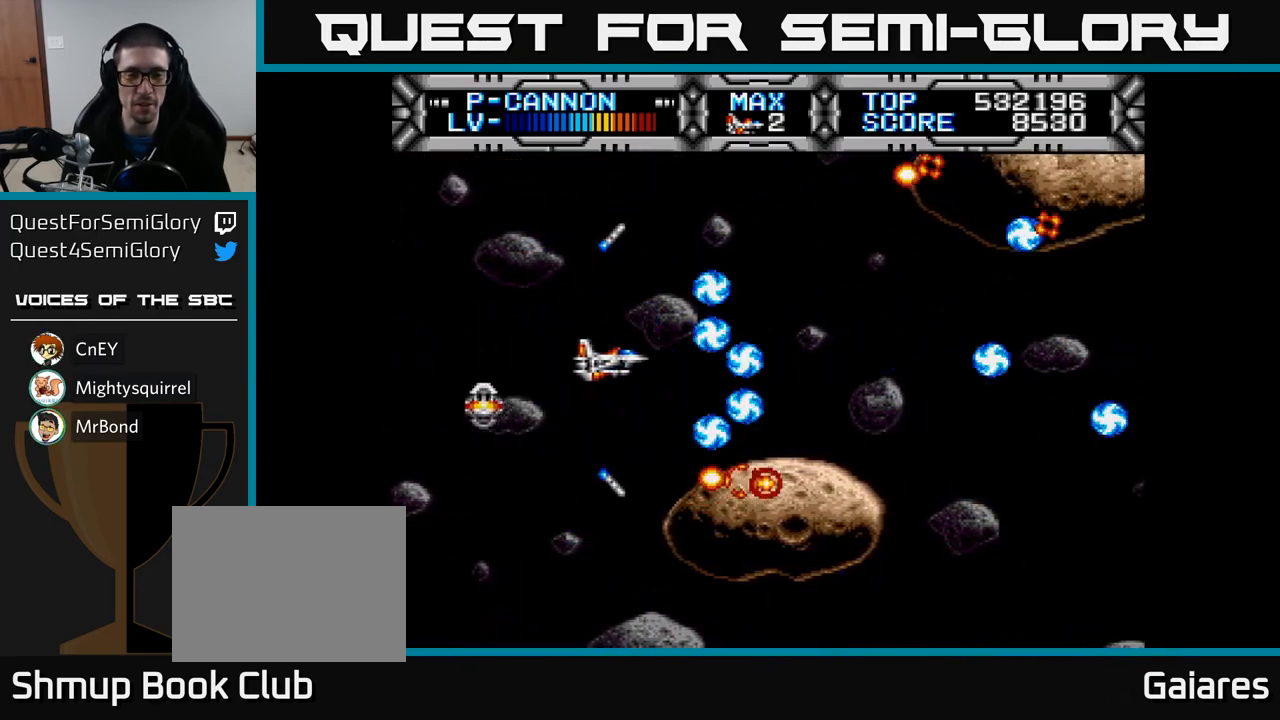
{"buttons": ["X"], "left_stick": "center", "right_stick": "center", "events": [[17, "DPAD_RIGHT", "up"], [50, "DPAD_UP", "down"], [150, "DPAD_UP", "up"], [200, "DPAD_RIGHT", "down"], [267, "DPAD_RIGHT", "up"]]}
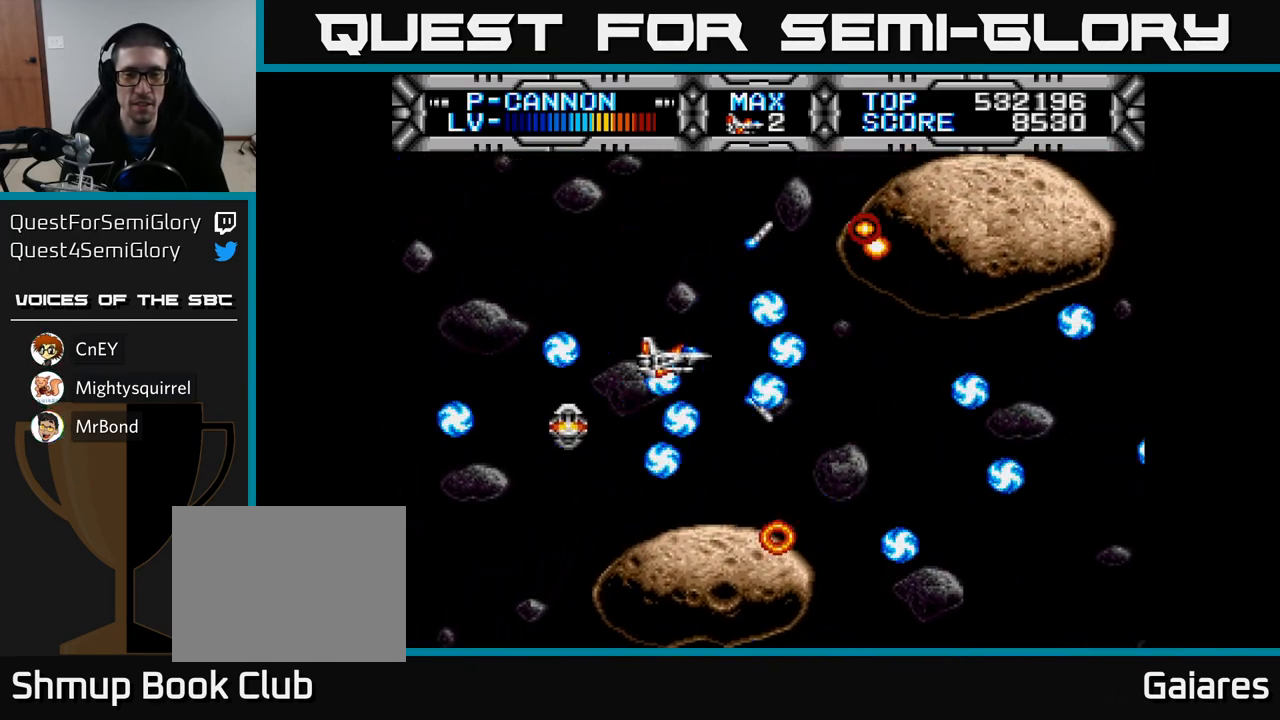
{"buttons": ["X"], "left_stick": "center", "right_stick": "center", "events": [[117, "DPAD_RIGHT", "down"], [283, "DPAD_RIGHT", "up"]]}
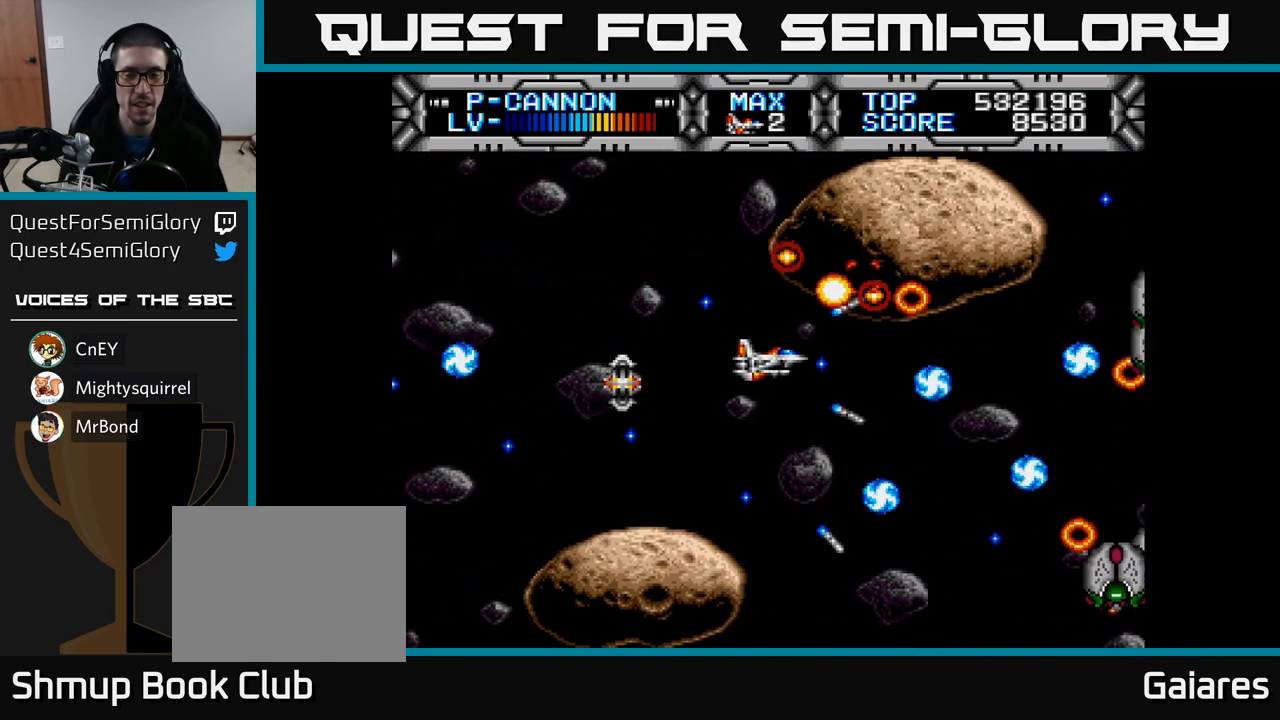
{"buttons": ["X"], "left_stick": "center", "right_stick": "center", "events": [[67, "DPAD_DOWN", "down"], [150, "DPAD_DOWN", "up"]]}
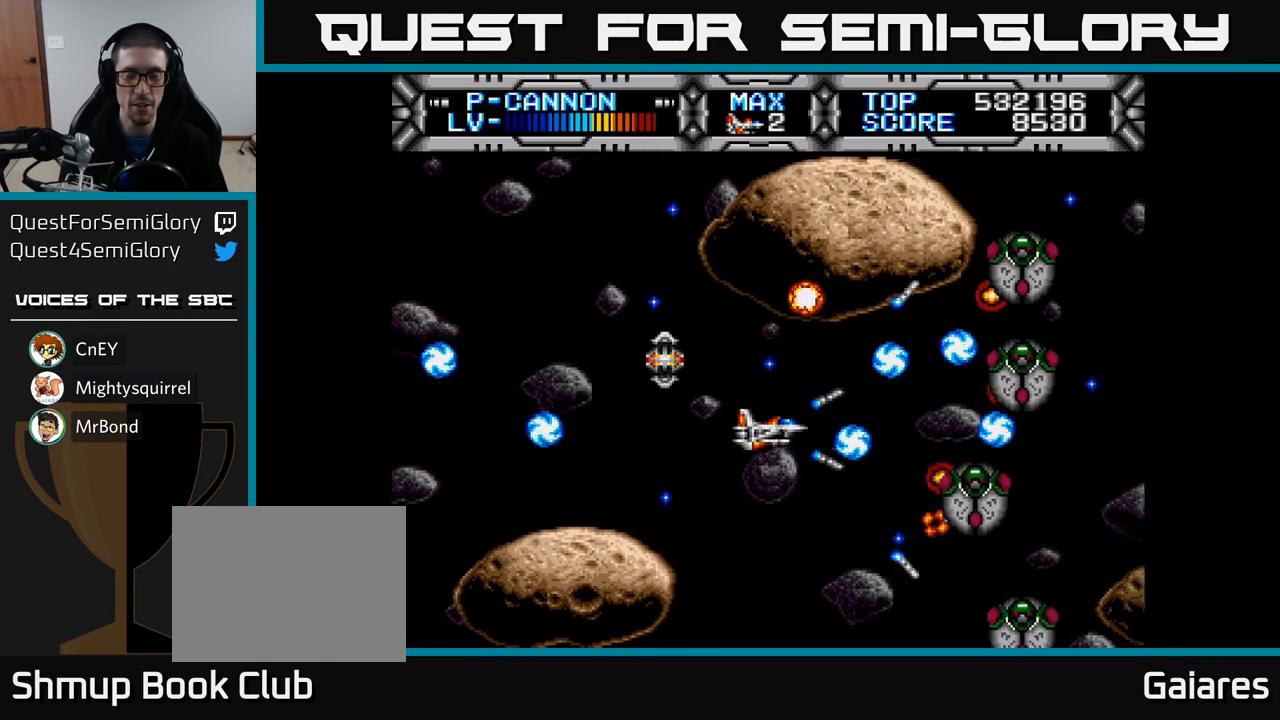
{"buttons": ["X"], "left_stick": "center", "right_stick": "center", "events": [[67, "DPAD_LEFT", "down"], [217, "DPAD_LEFT", "up"]]}
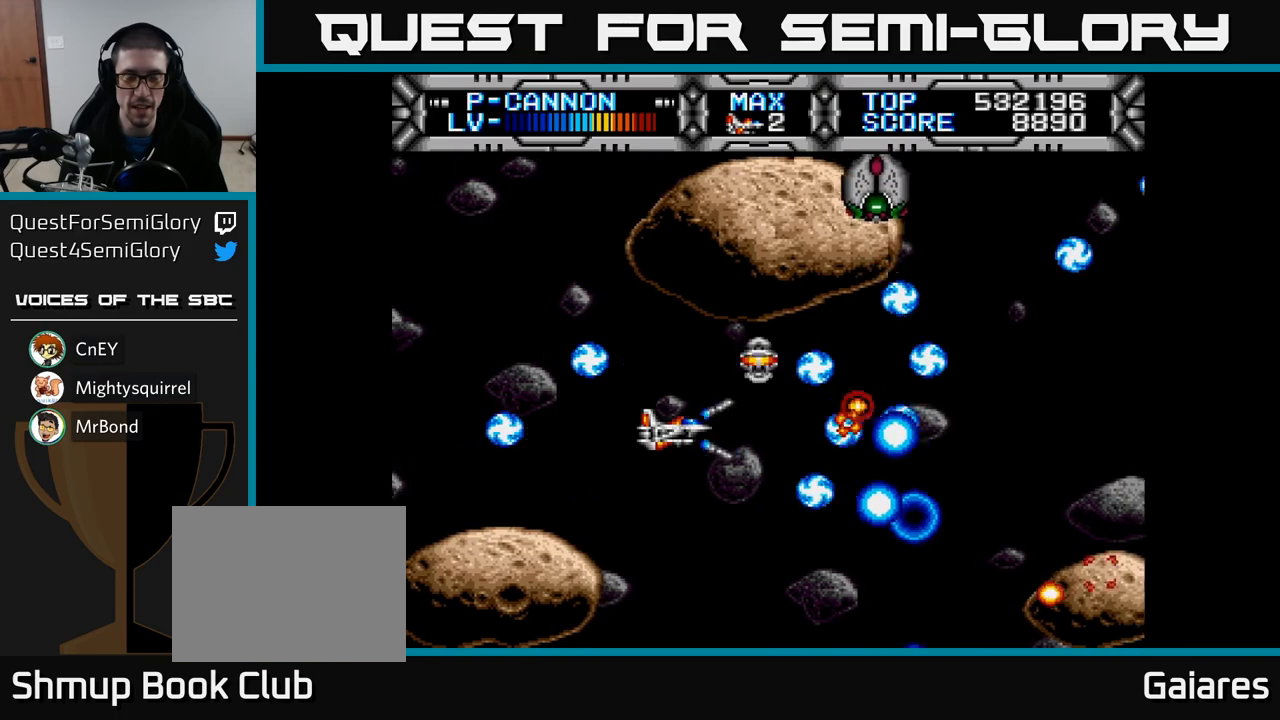
{"buttons": ["X"], "left_stick": "center", "right_stick": "center", "events": [[117, "DPAD_DOWN", "down"], [283, "DPAD_DOWN", "up"]]}
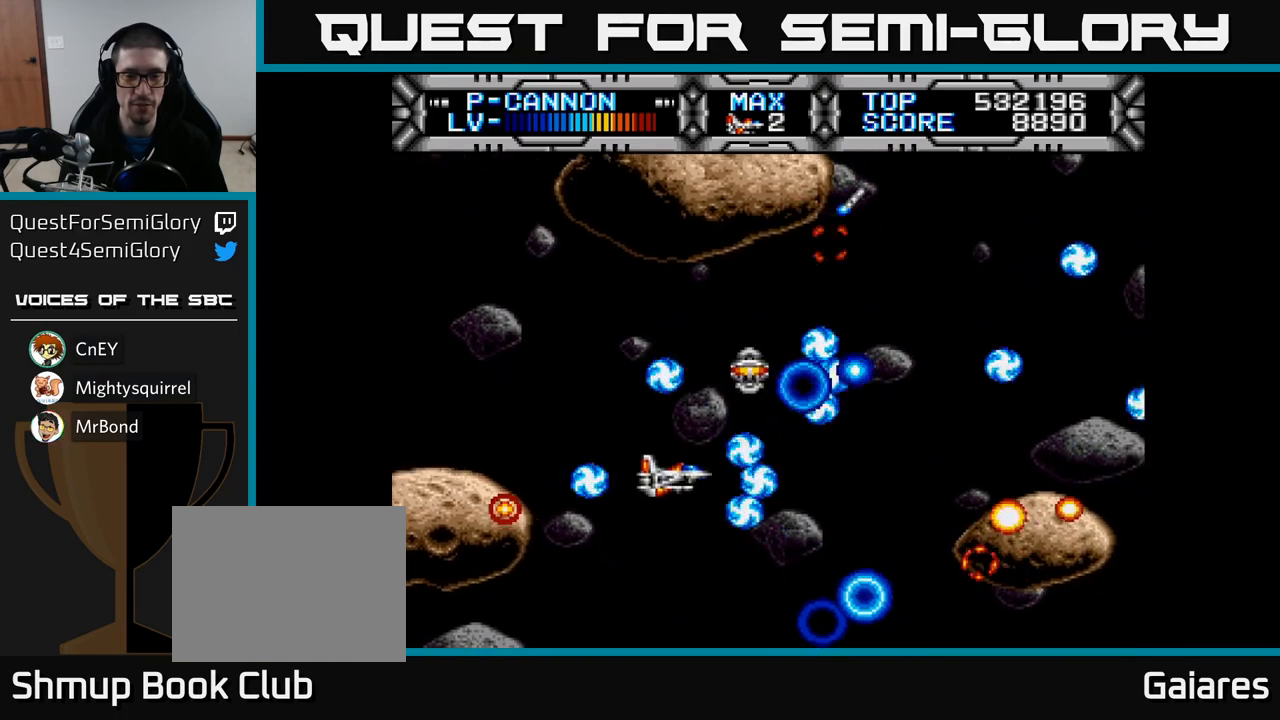
{"buttons": ["X"], "left_stick": "center", "right_stick": "center", "events": [[250, "DPAD_LEFT", "down"], [300, "DPAD_UP", "down"], [367, "DPAD_LEFT", "up"], [367, "DPAD_UP", "up"]]}
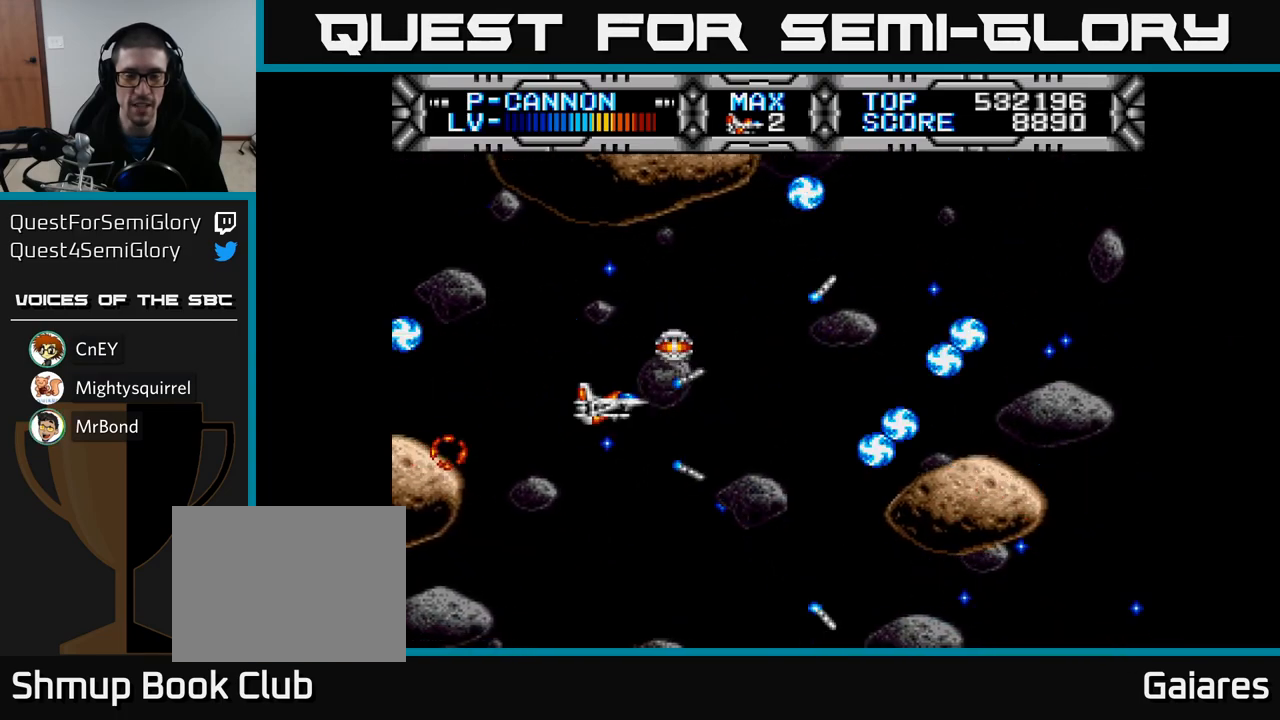
{"buttons": ["X"], "left_stick": "center", "right_stick": "center", "events": [[183, "DPAD_UP", "down"], [250, "DPAD_RIGHT", "down"], [250, "DPAD_UP", "up"], [383, "DPAD_RIGHT", "up"]]}
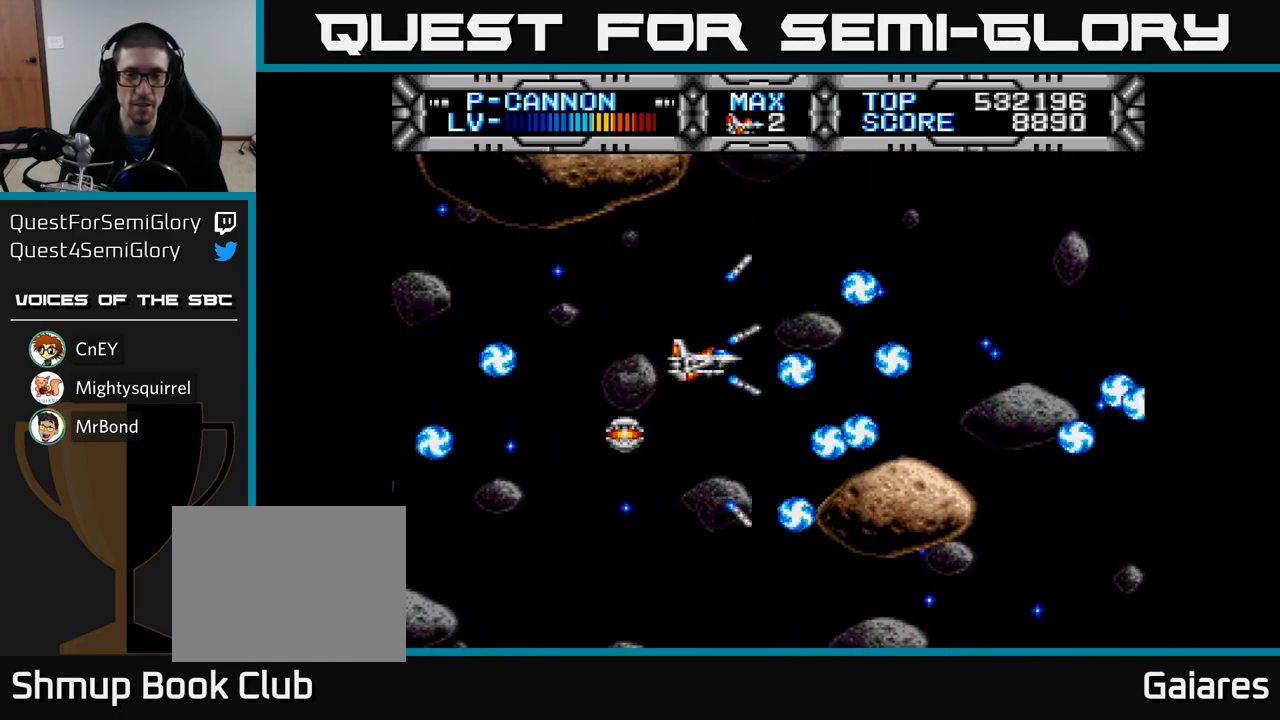
{"buttons": ["X"], "left_stick": "center", "right_stick": "center", "events": [[100, "DPAD_UP", "down"], [200, "DPAD_UP", "up"]]}
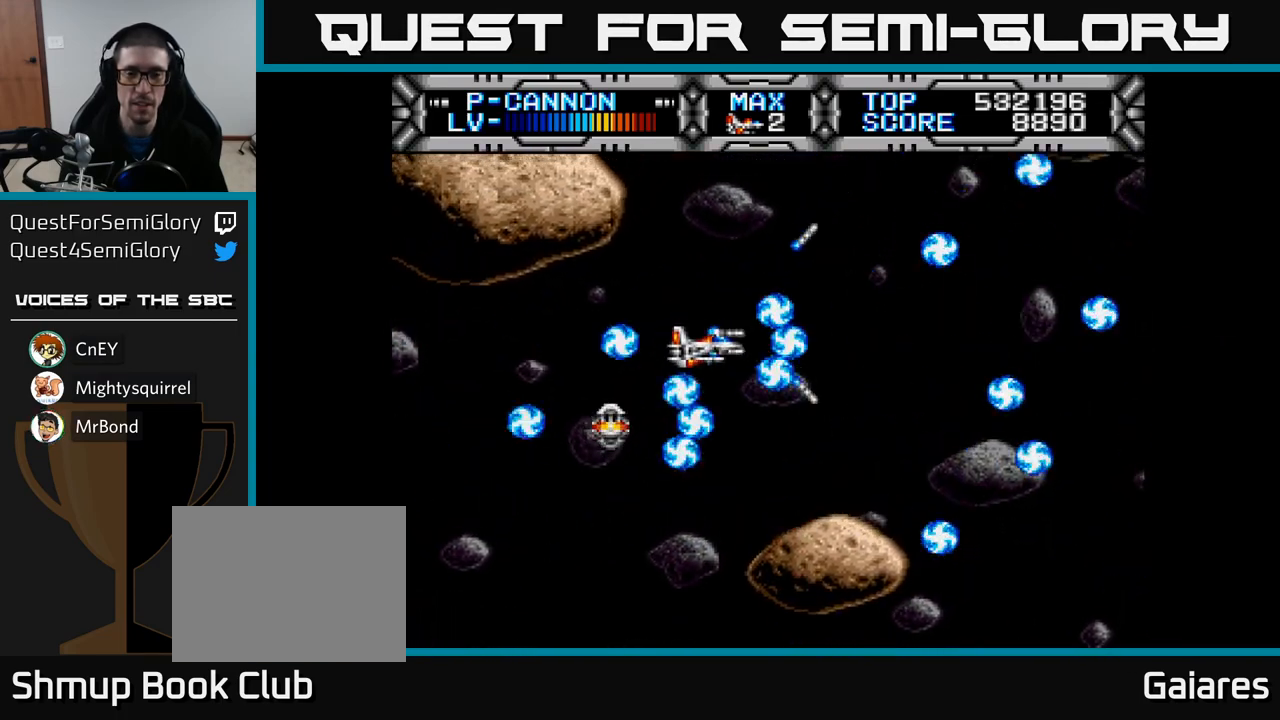
{"buttons": ["X"], "left_stick": "center", "right_stick": "center", "events": []}
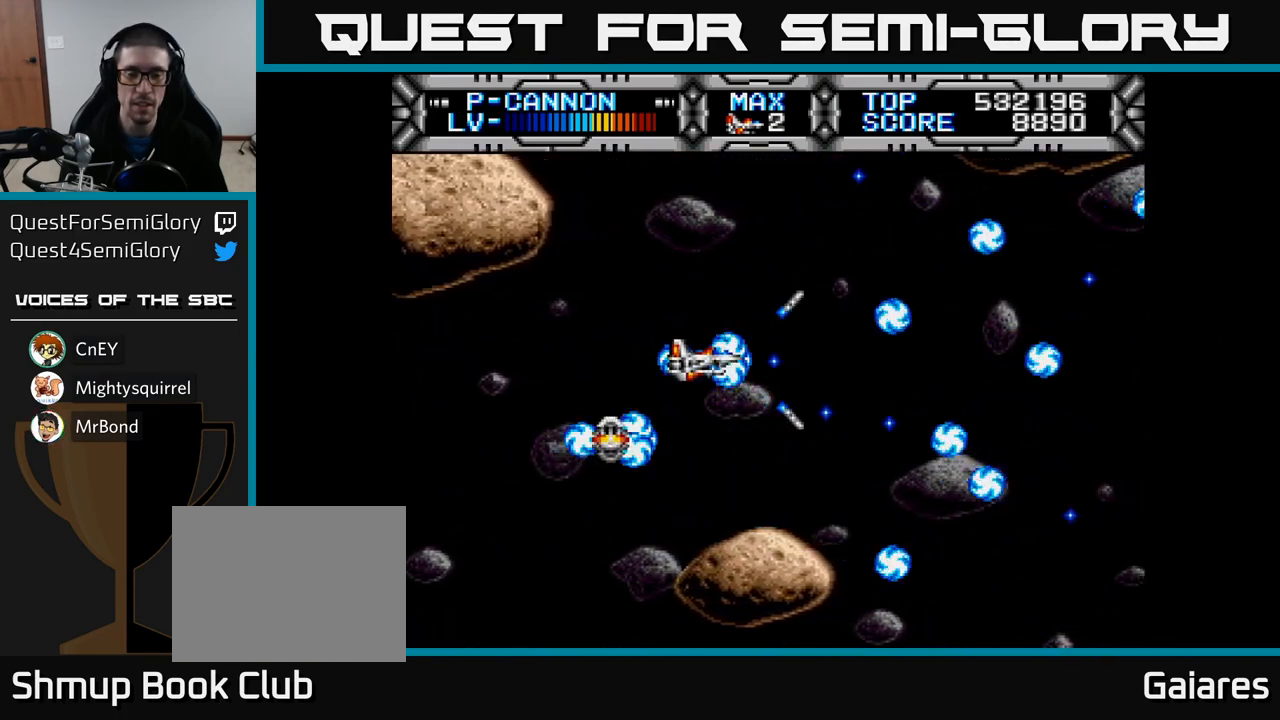
{"buttons": ["X"], "left_stick": "center", "right_stick": "center", "events": [[150, "DPAD_UP", "down"], [217, "DPAD_UP", "up"]]}
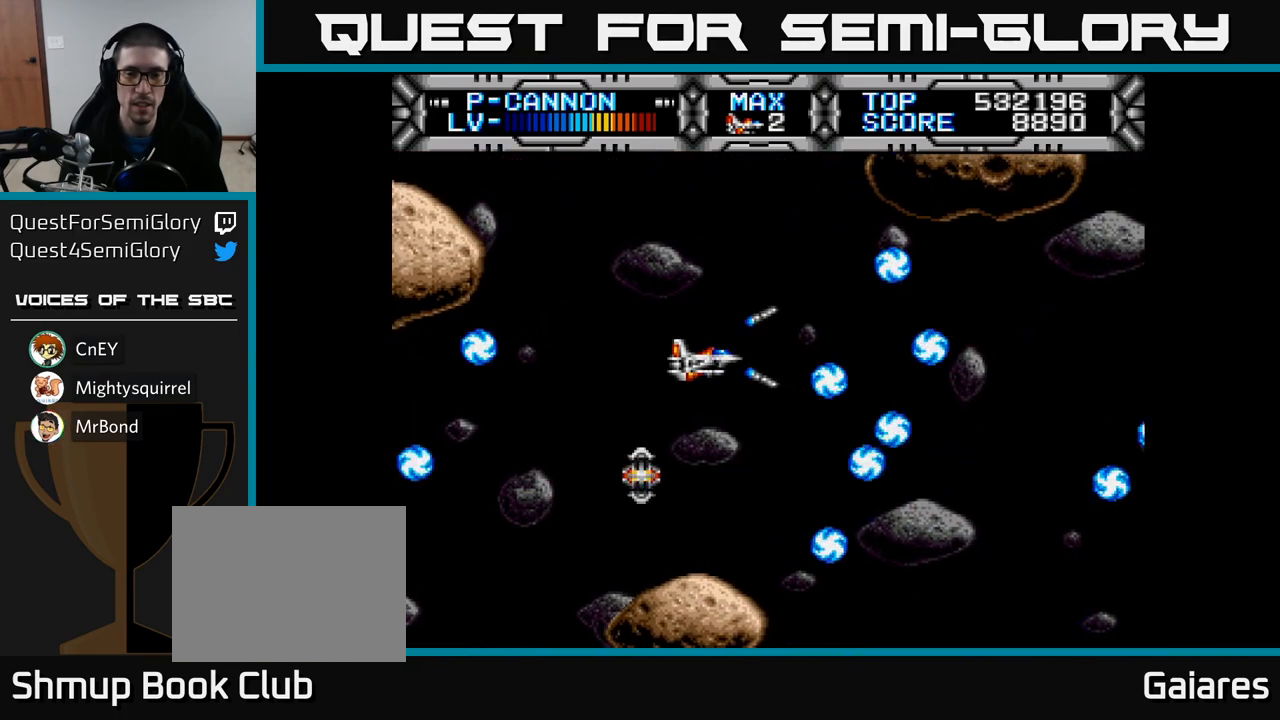
{"buttons": ["X"], "left_stick": "center", "right_stick": "center", "events": []}
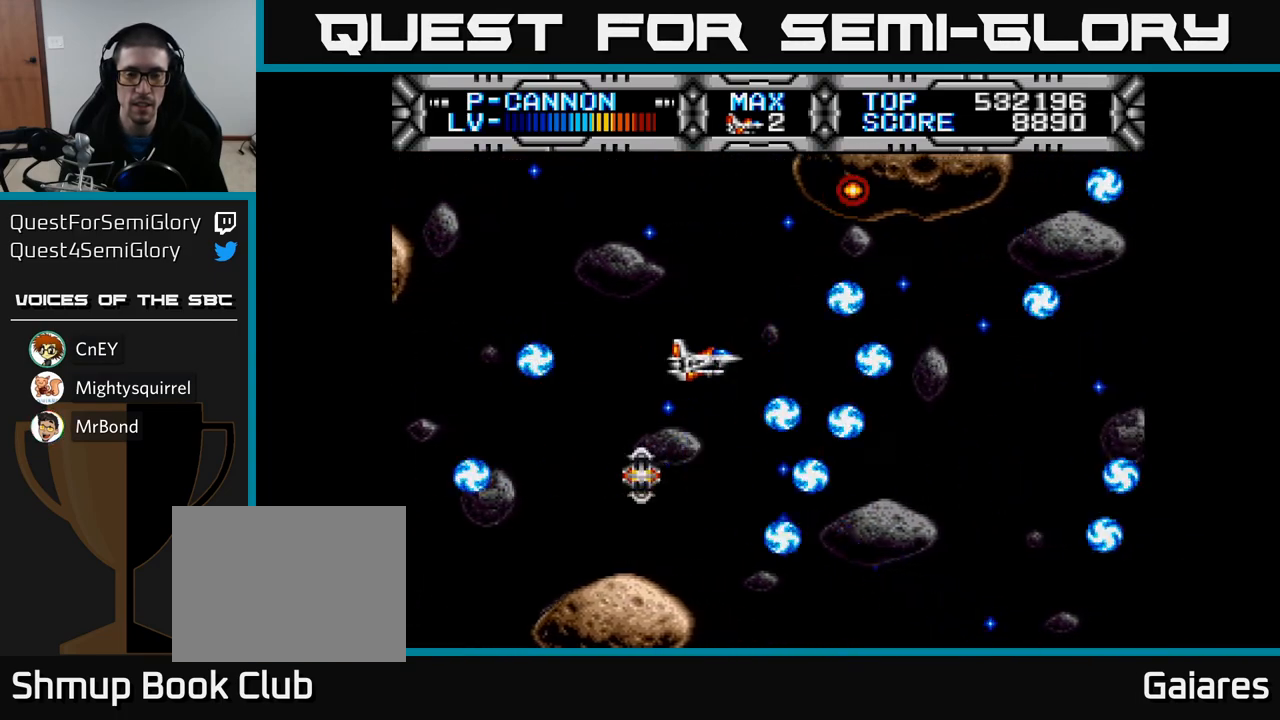
{"buttons": ["X", "DPAD_DOWN"], "left_stick": "center", "right_stick": "center", "events": [[183, "DPAD_DOWN", "down"], [350, "DPAD_DOWN", "up"], [483, "DPAD_DOWN", "down"]]}
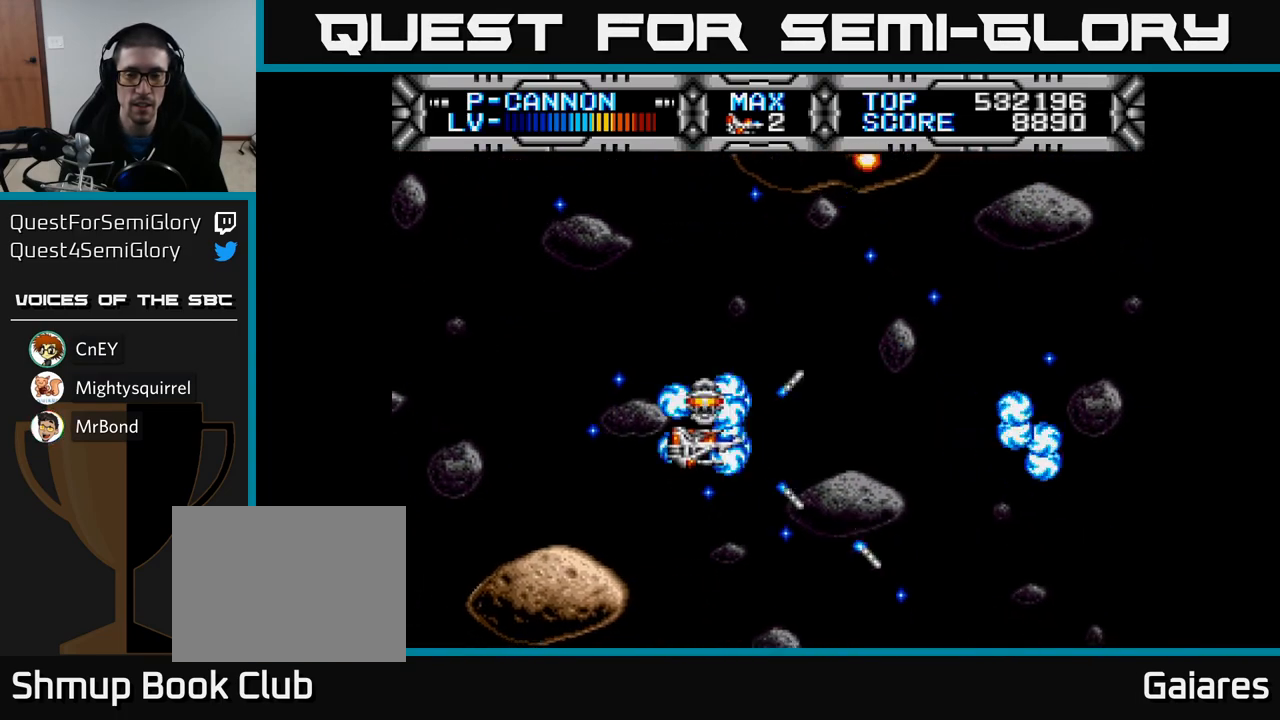
{"buttons": ["X"], "left_stick": "center", "right_stick": "center", "events": [[133, "DPAD_DOWN", "up"]]}
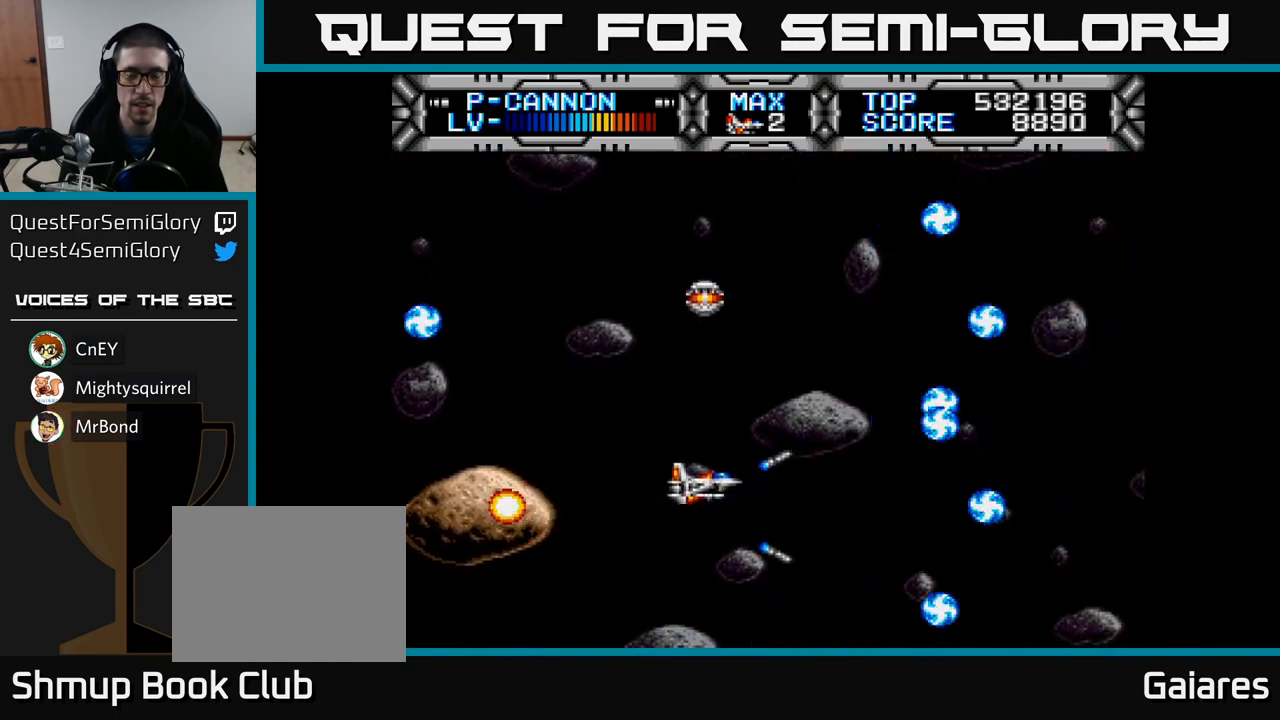
{"buttons": ["X"], "left_stick": "center", "right_stick": "center", "events": [[117, "DPAD_UP", "down"], [300, "DPAD_UP", "up"]]}
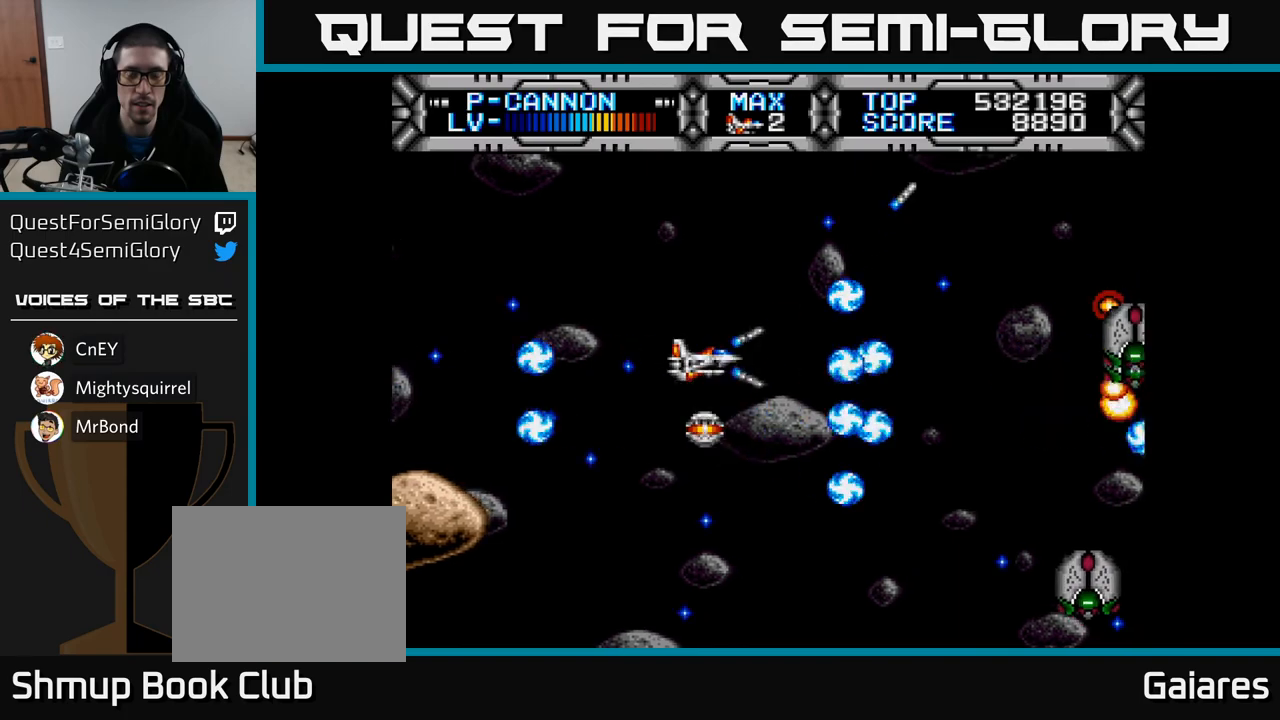
{"buttons": ["X", "DPAD_LEFT"], "left_stick": "center", "right_stick": "center", "events": [[267, "DPAD_DOWN", "down"], [417, "DPAD_DOWN", "up"], [483, "DPAD_LEFT", "down"]]}
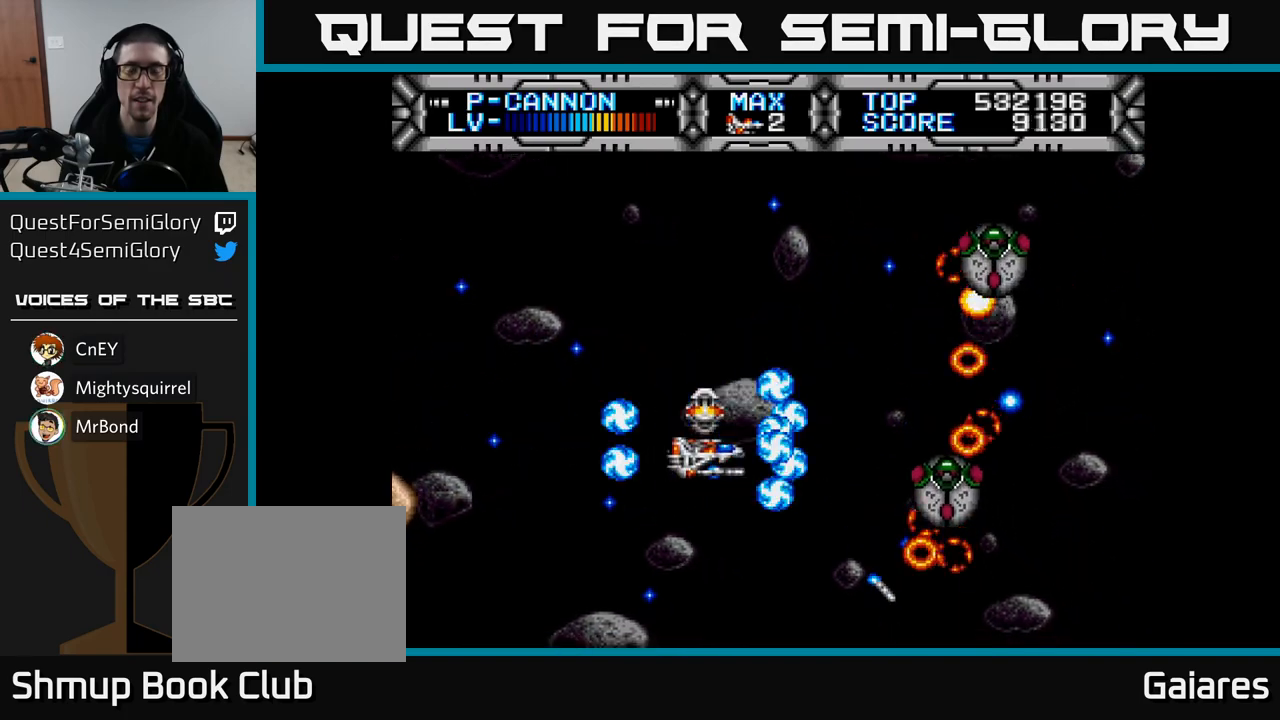
{"buttons": ["X", "DPAD_LEFT"], "left_stick": "center", "right_stick": "center", "events": [[33, "DPAD_UP", "down"], [100, "DPAD_LEFT", "up"], [317, "DPAD_UP", "up"], [383, "DPAD_UP", "down"], [417, "DPAD_LEFT", "down"], [450, "DPAD_UP", "up"]]}
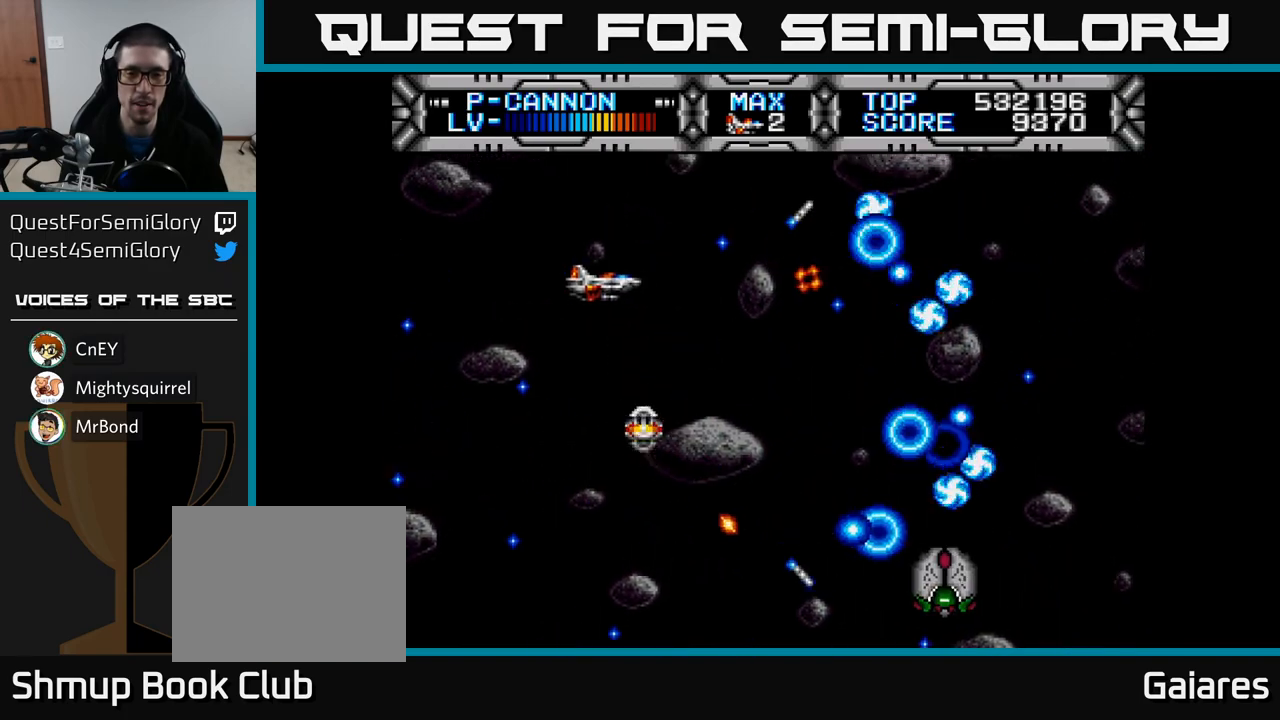
{"buttons": ["X", "DPAD_DOWN"], "left_stick": "center", "right_stick": "center"}
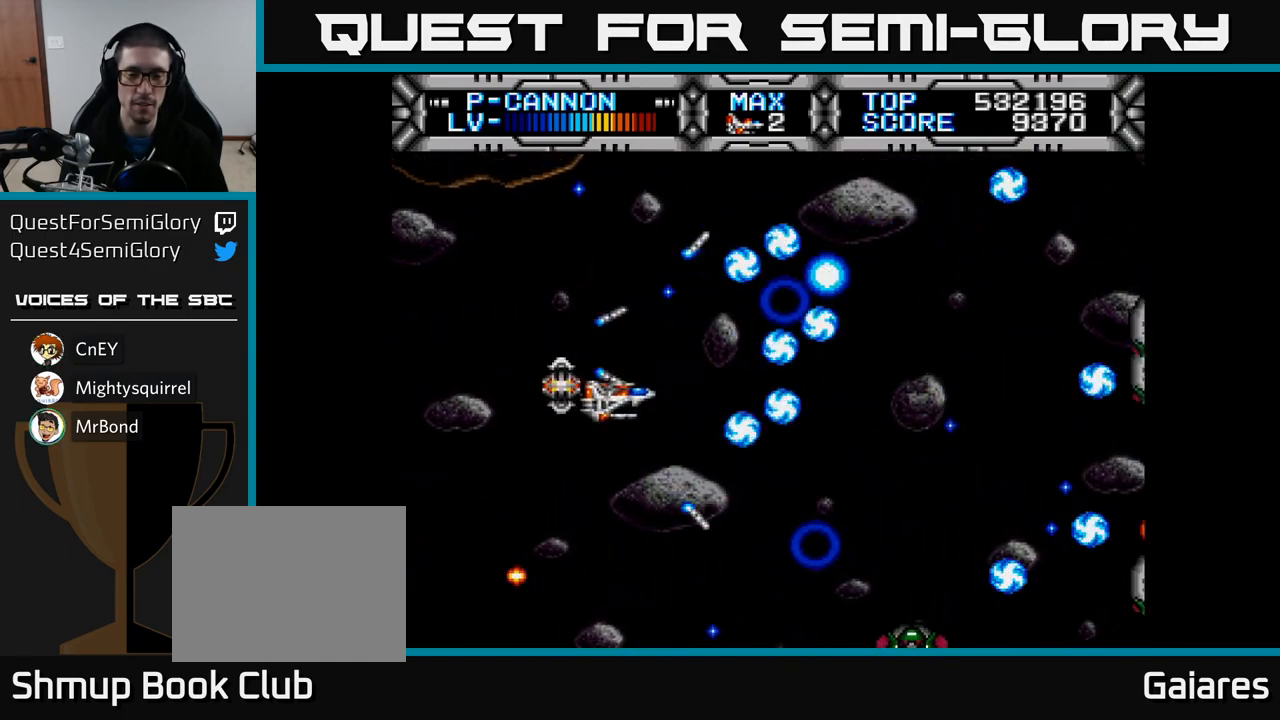
{"buttons": ["X", "DPAD_UP"], "left_stick": "center", "right_stick": "center", "events": [[350, "DPAD_DOWN", "up"], [350, "DPAD_LEFT", "down"], [433, "DPAD_UP", "down"], [483, "DPAD_LEFT", "up"]]}
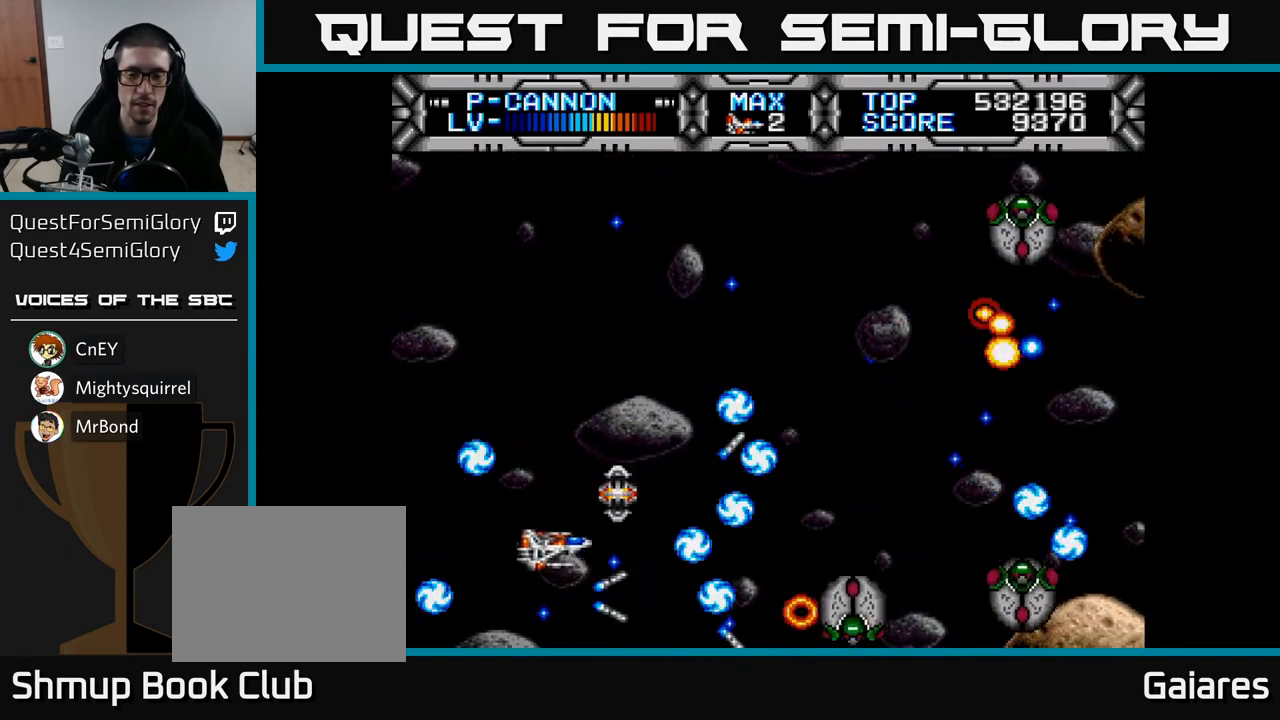
{"buttons": ["X", "DPAD_UP"], "left_stick": "center", "right_stick": "center", "events": [[67, "DPAD_UP", "up"], [233, "DPAD_UP", "down"]]}
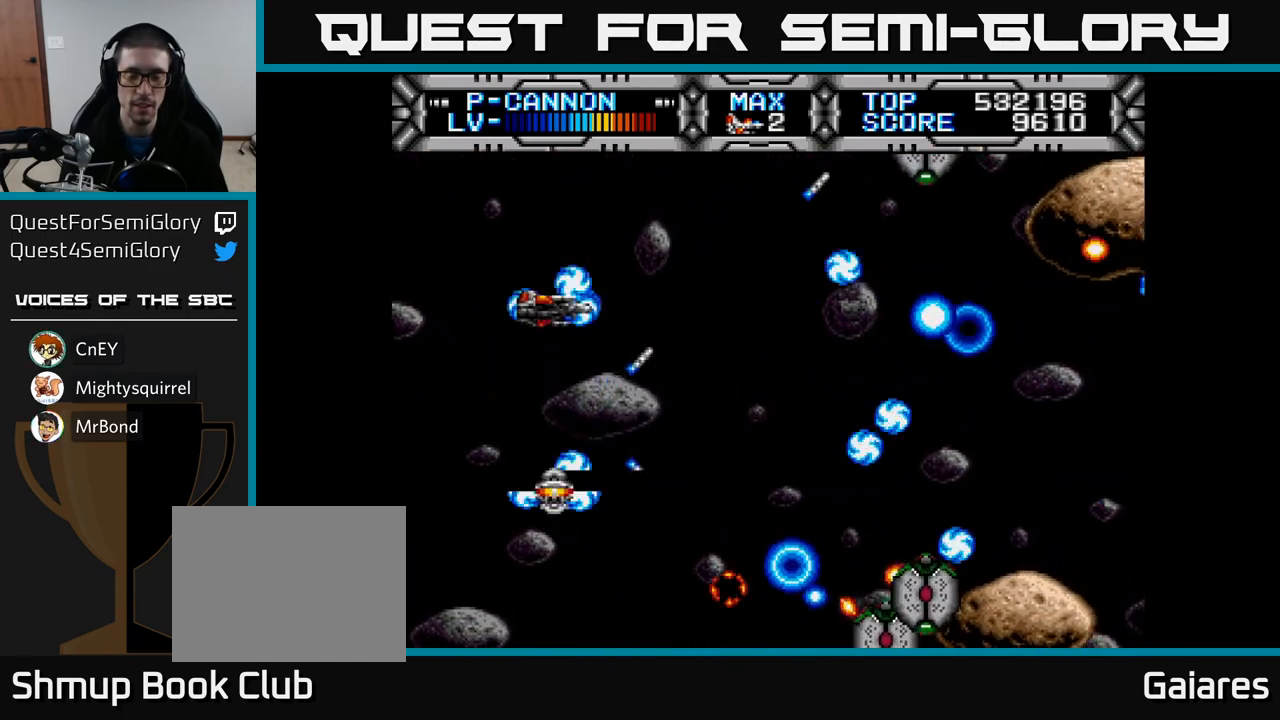
{"buttons": ["X", "DPAD_UP", "DPAD_LEFT"], "left_stick": "center", "right_stick": "center", "events": [[83, "DPAD_UP", "up"], [133, "DPAD_DOWN", "down"], [367, "DPAD_LEFT", "down"], [383, "DPAD_DOWN", "up"], [483, "DPAD_UP", "down"]]}
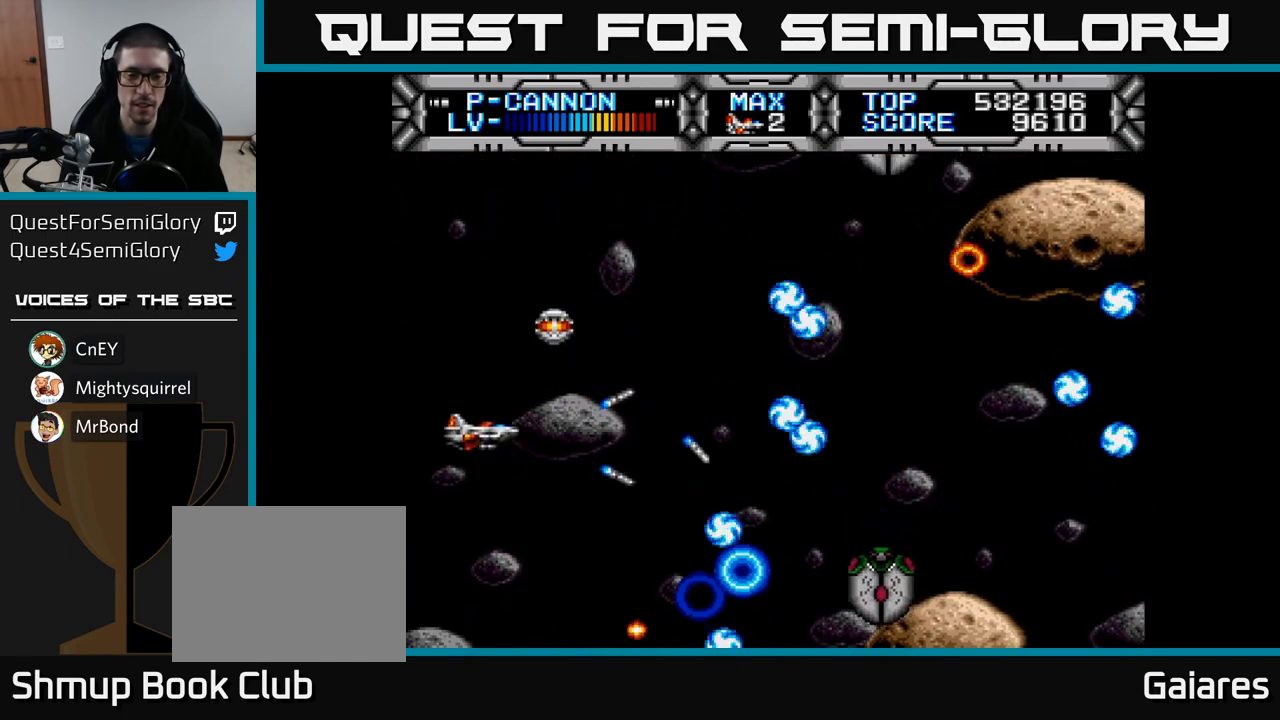
{"buttons": ["X"], "left_stick": "center", "right_stick": "center", "events": [[17, "DPAD_LEFT", "up"], [67, "DPAD_RIGHT", "down"], [67, "DPAD_UP", "up"], [167, "DPAD_DOWN", "down"], [333, "DPAD_DOWN", "up"], [333, "DPAD_RIGHT", "up"]]}
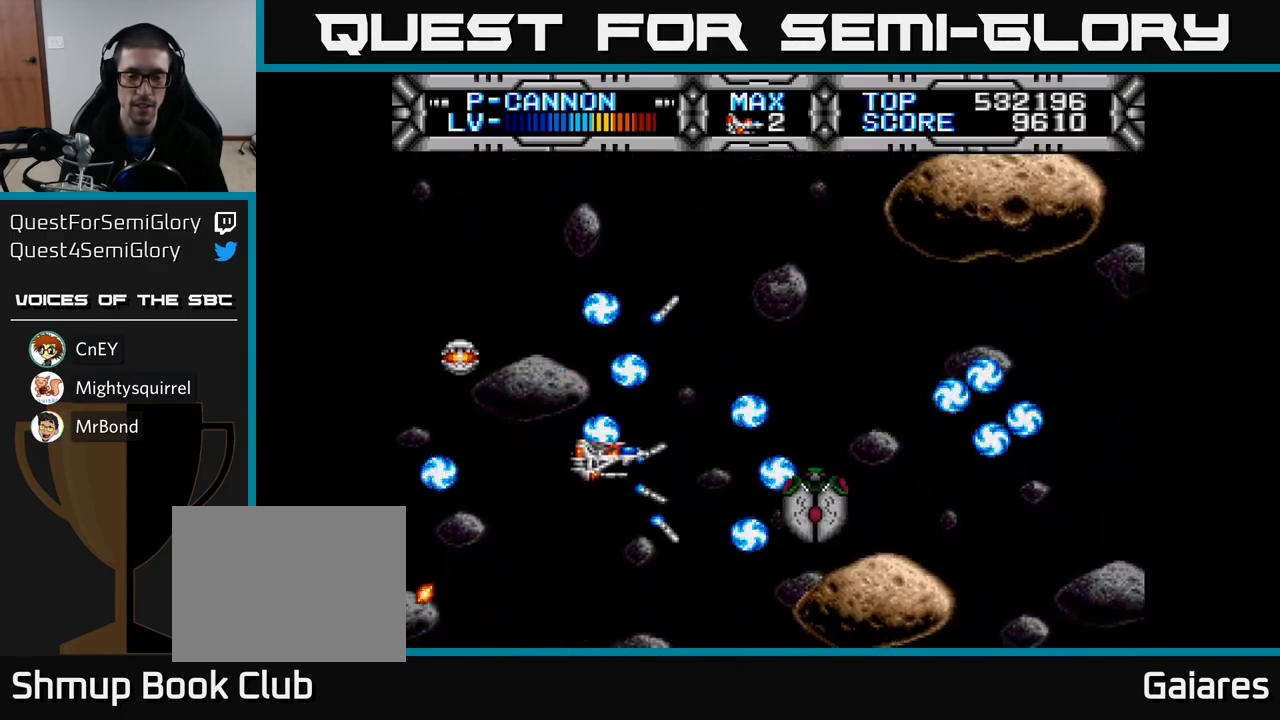
{"buttons": ["X", "DPAD_RIGHT"], "left_stick": "center", "right_stick": "center", "events": [[100, "DPAD_DOWN", "down"], [150, "DPAD_LEFT", "down"], [167, "DPAD_DOWN", "up"], [250, "DPAD_UP", "down"], [317, "DPAD_LEFT", "up"], [433, "DPAD_RIGHT", "down"], [467, "DPAD_UP", "up"]]}
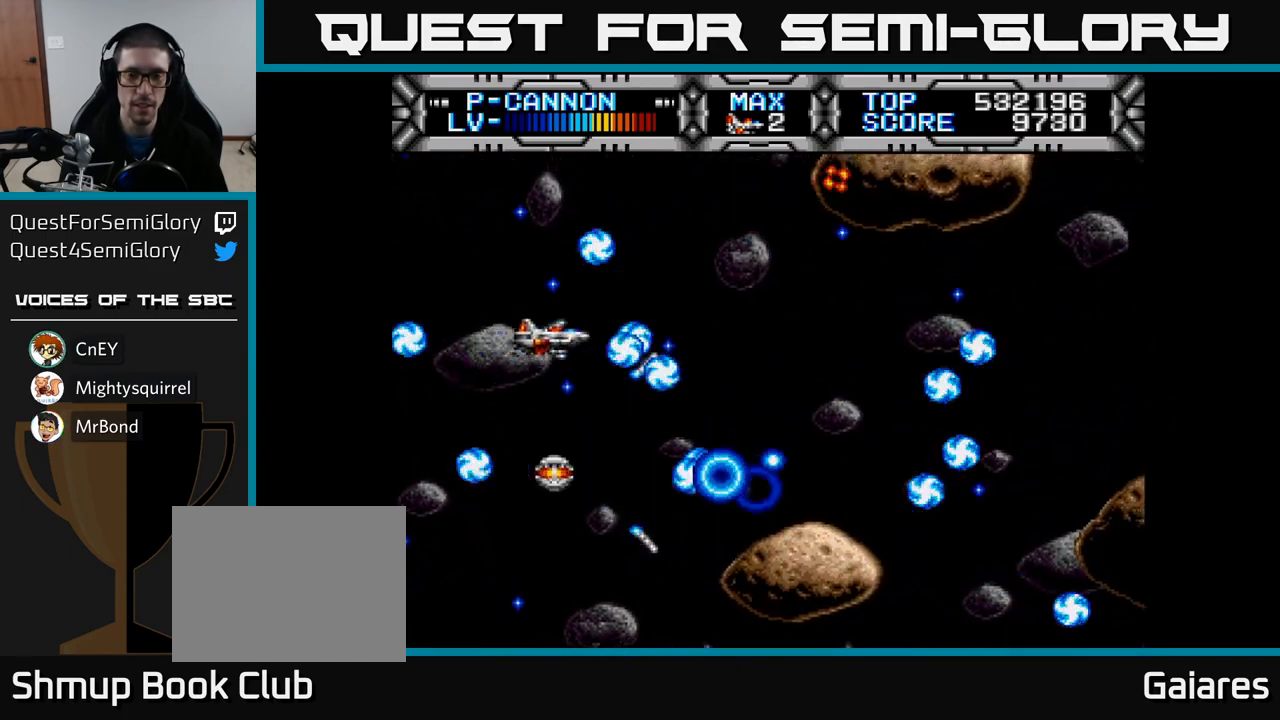
{"buttons": ["X", "DPAD_RIGHT"], "left_stick": "center", "right_stick": "center", "events": [[100, "DPAD_RIGHT", "up"], [400, "DPAD_RIGHT", "down"]]}
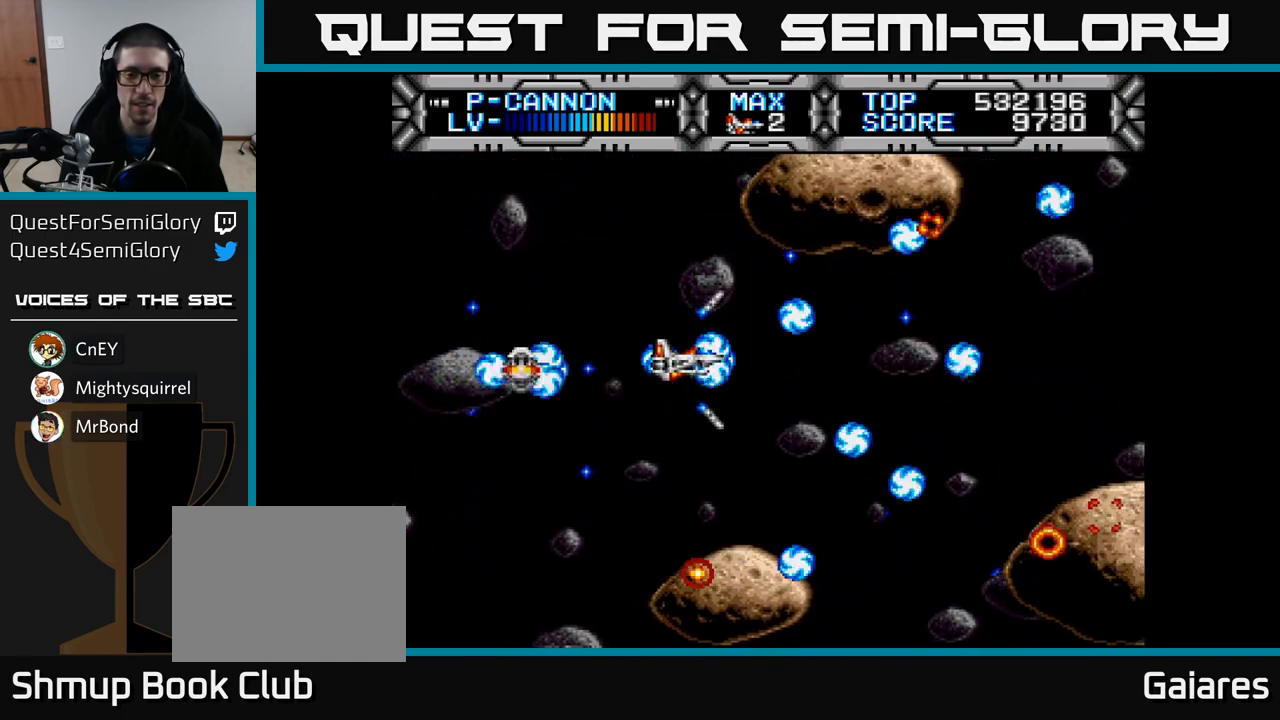
{"buttons": ["X"], "left_stick": "center", "right_stick": "center", "events": [[33, "DPAD_RIGHT", "up"]]}
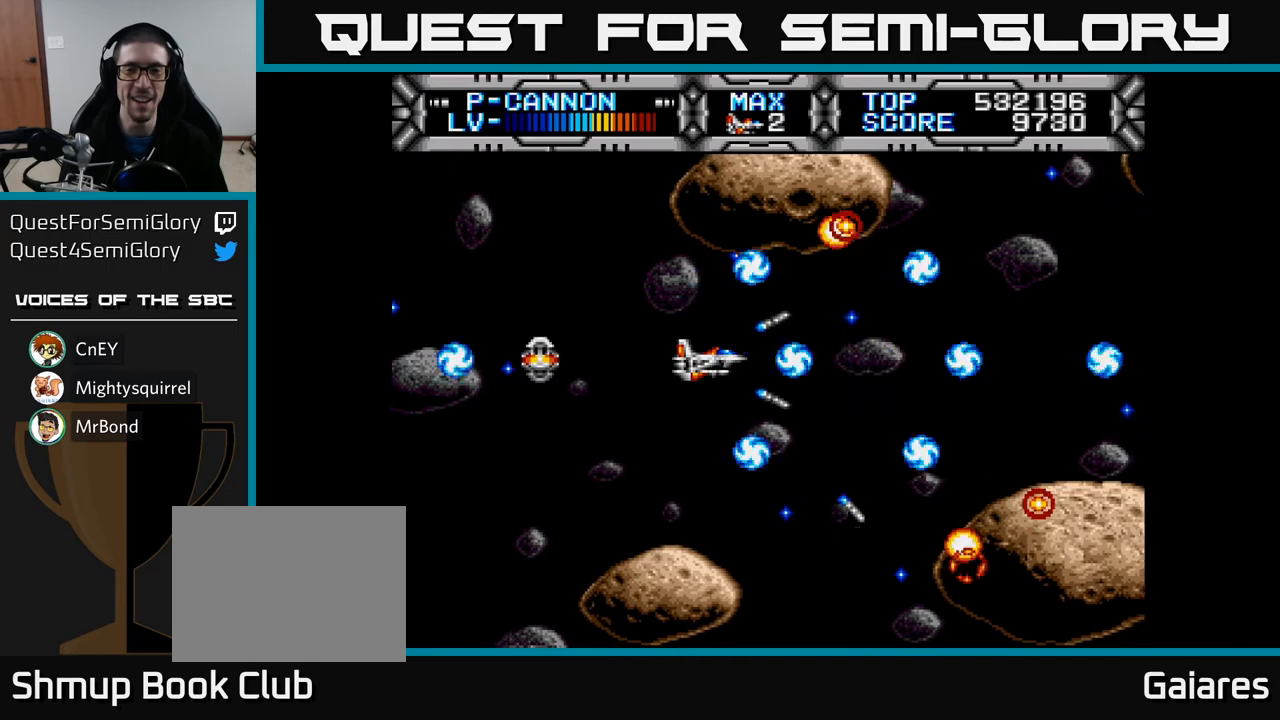
{"buttons": ["X"], "left_stick": "center", "right_stick": "center", "events": []}
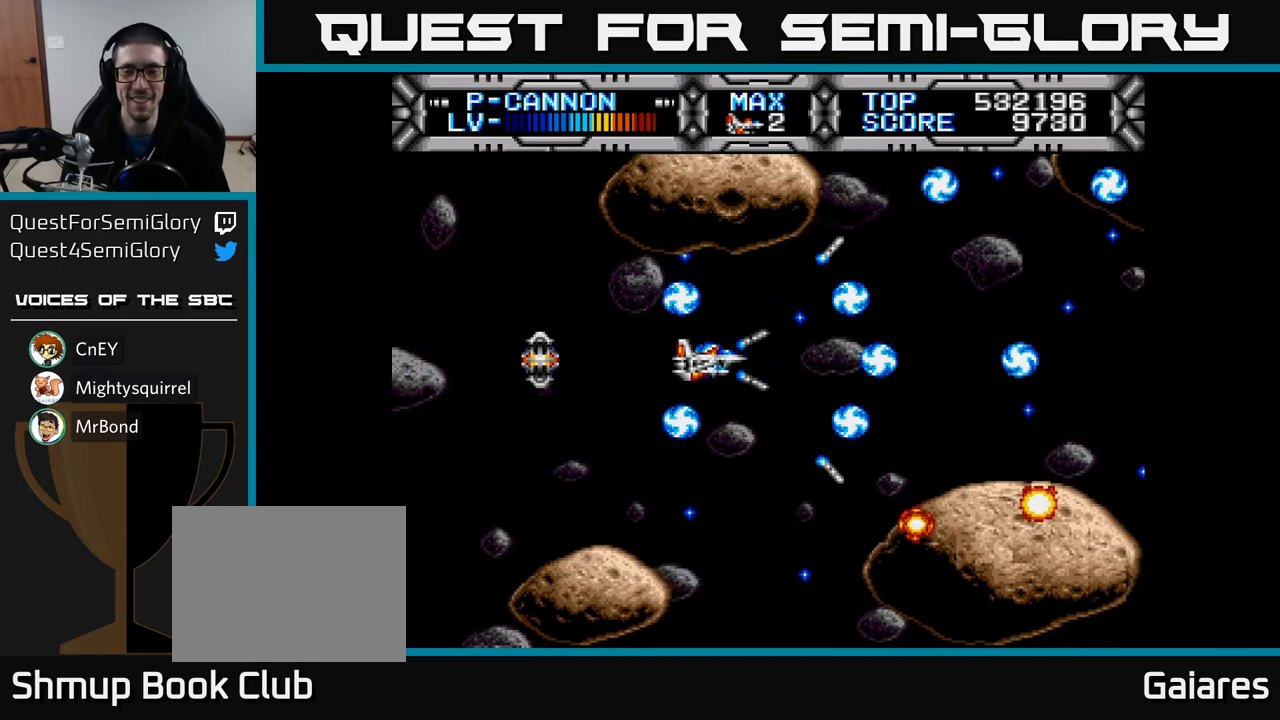
{"buttons": ["X", "DPAD_DOWN", "DPAD_LEFT"], "left_stick": "center", "right_stick": "center", "events": [[367, "DPAD_LEFT", "down"], [500, "DPAD_DOWN", "down"]]}